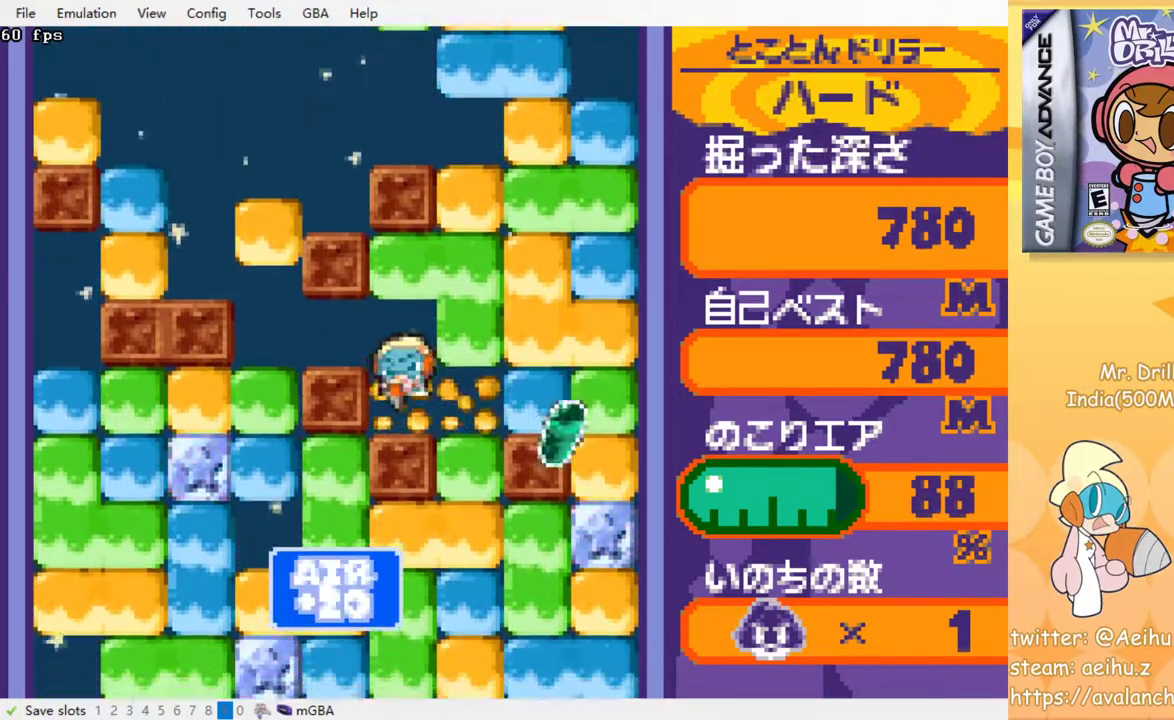
Gameplay with a controller (PlayStation layout); each line is a JSON object with the inputs held at the frame after it. "events" lists button and stick changes between this image and that frame as [ms after this image, input, new state], when the widget could be followed in between. Not read: left_stick right_stick.
{"buttons": ["CROSS", "SQUARE", "DPAD_DOWN"]}
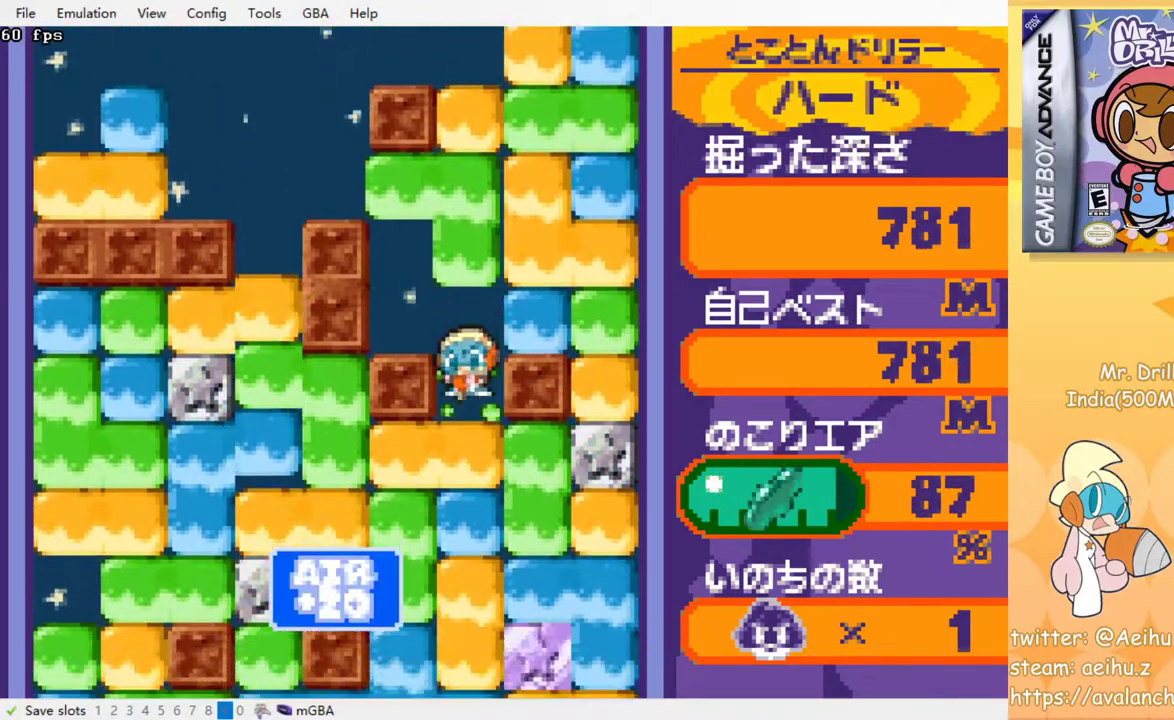
{"buttons": ["CROSS", "SQUARE", "DPAD_DOWN"], "events": [[50, "SQUARE", "up"], [83, "CROSS", "up"], [150, "CROSS", "down"], [167, "SQUARE", "down"], [233, "CROSS", "up"], [233, "SQUARE", "up"], [317, "CROSS", "down"], [333, "SQUARE", "down"], [383, "SQUARE", "up"], [400, "CROSS", "up"], [467, "CROSS", "down"], [483, "SQUARE", "down"]]}
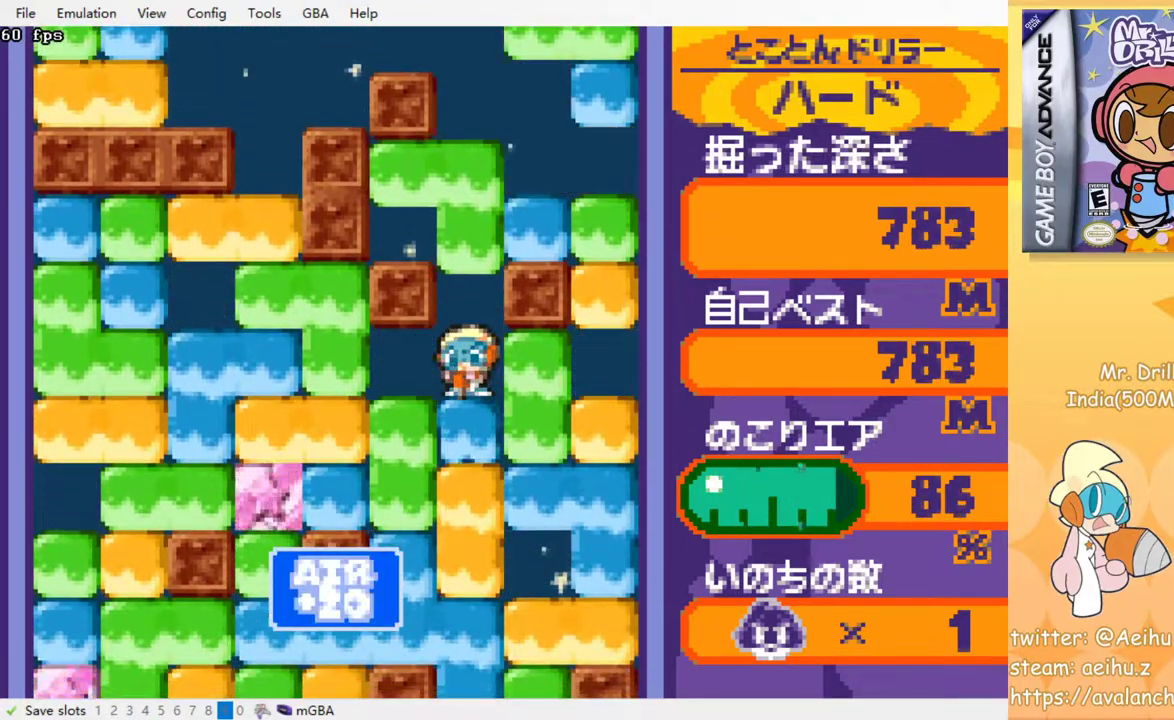
{"buttons": ["CROSS", "SQUARE", "DPAD_DOWN"], "events": [[33, "SQUARE", "up"], [67, "CROSS", "up"], [133, "CROSS", "down"], [150, "SQUARE", "down"], [200, "SQUARE", "up"], [233, "CROSS", "up"], [300, "CROSS", "down"], [317, "SQUARE", "down"], [367, "SQUARE", "up"], [400, "CROSS", "up"], [467, "CROSS", "down"], [467, "SQUARE", "down"]]}
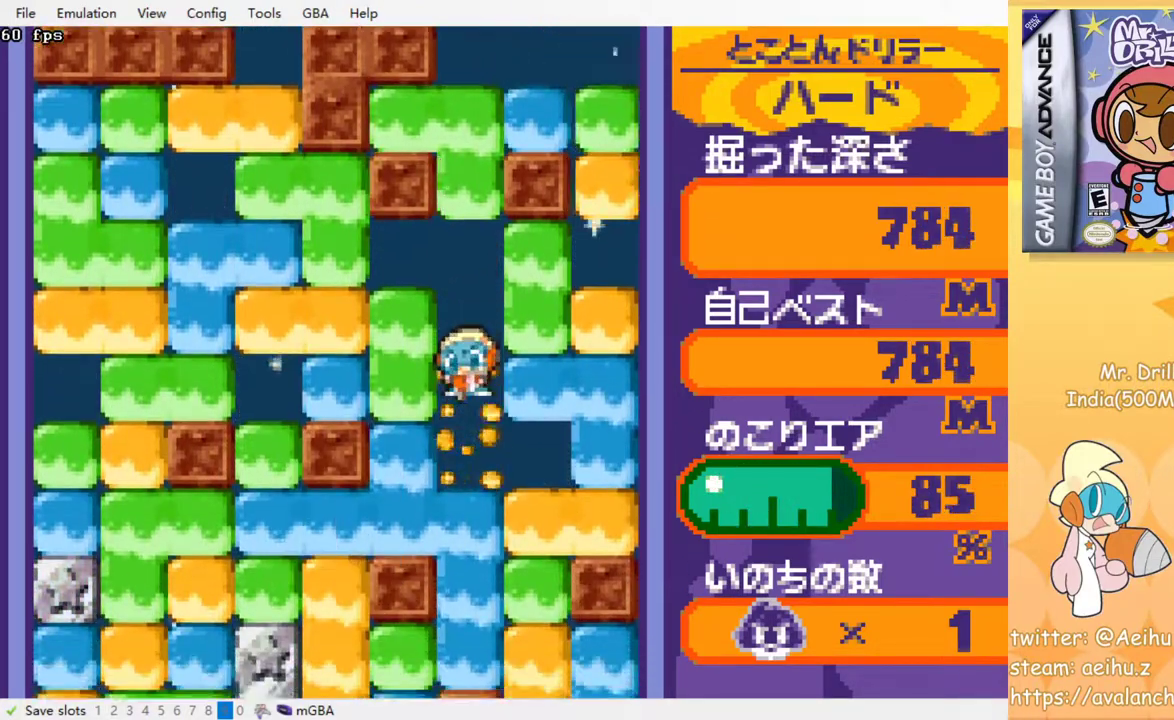
{"buttons": ["CROSS", "SQUARE", "DPAD_DOWN"], "events": [[33, "SQUARE", "up"], [50, "CROSS", "up"], [133, "CROSS", "down"], [133, "SQUARE", "down"], [183, "SQUARE", "up"], [217, "CROSS", "up"], [283, "CROSS", "down"], [300, "SQUARE", "down"], [350, "SQUARE", "up"], [383, "CROSS", "up"], [433, "CROSS", "down"], [450, "SQUARE", "down"]]}
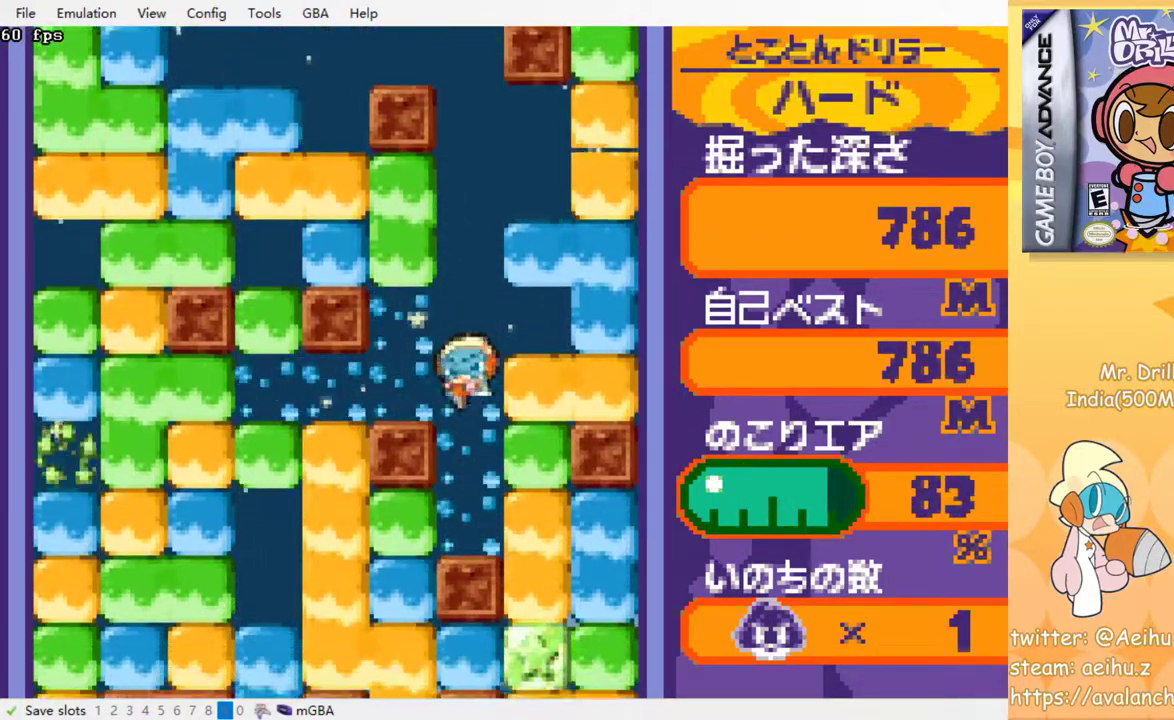
{"buttons": ["DPAD_RIGHT"], "events": [[17, "SQUARE", "up"], [33, "CROSS", "up"], [250, "DPAD_DOWN", "up"], [350, "DPAD_RIGHT", "down"], [383, "CROSS", "down"], [383, "SQUARE", "down"], [483, "SQUARE", "up"], [500, "CROSS", "up"]]}
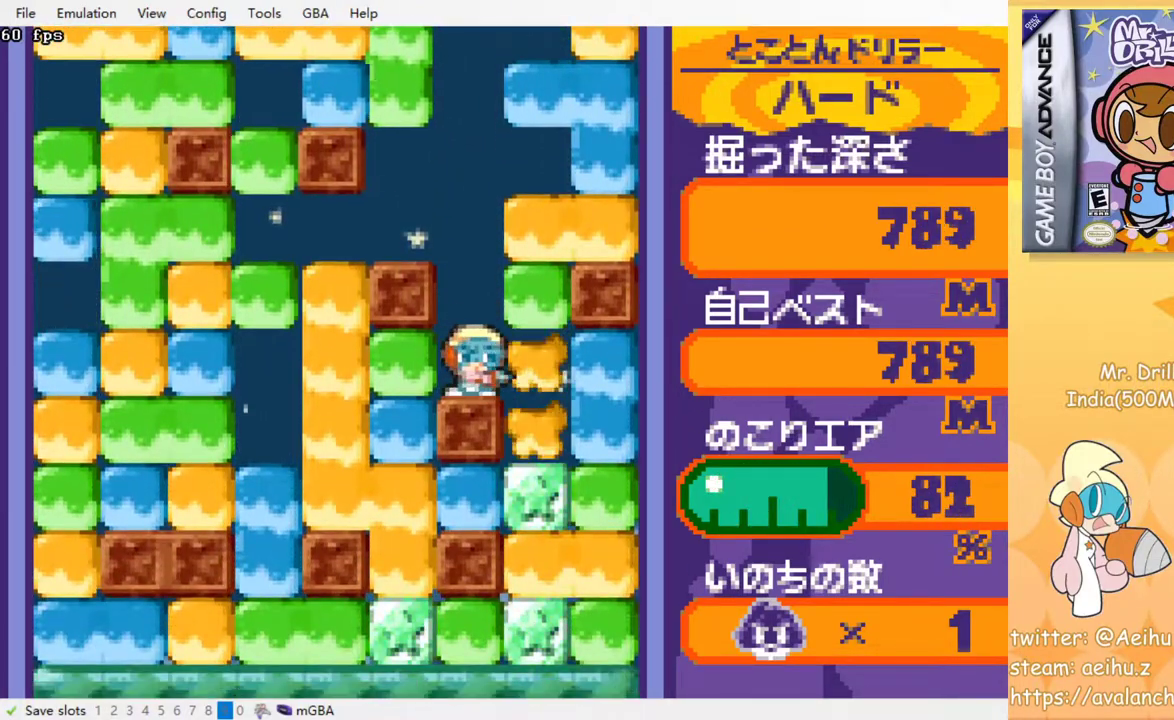
{"buttons": ["CROSS", "SQUARE", "DPAD_DOWN"], "events": [[133, "DPAD_DOWN", "down"], [300, "CROSS", "down"], [317, "DPAD_RIGHT", "up"], [317, "SQUARE", "down"], [400, "SQUARE", "up"], [417, "CROSS", "up"], [483, "CROSS", "down"], [500, "SQUARE", "down"]]}
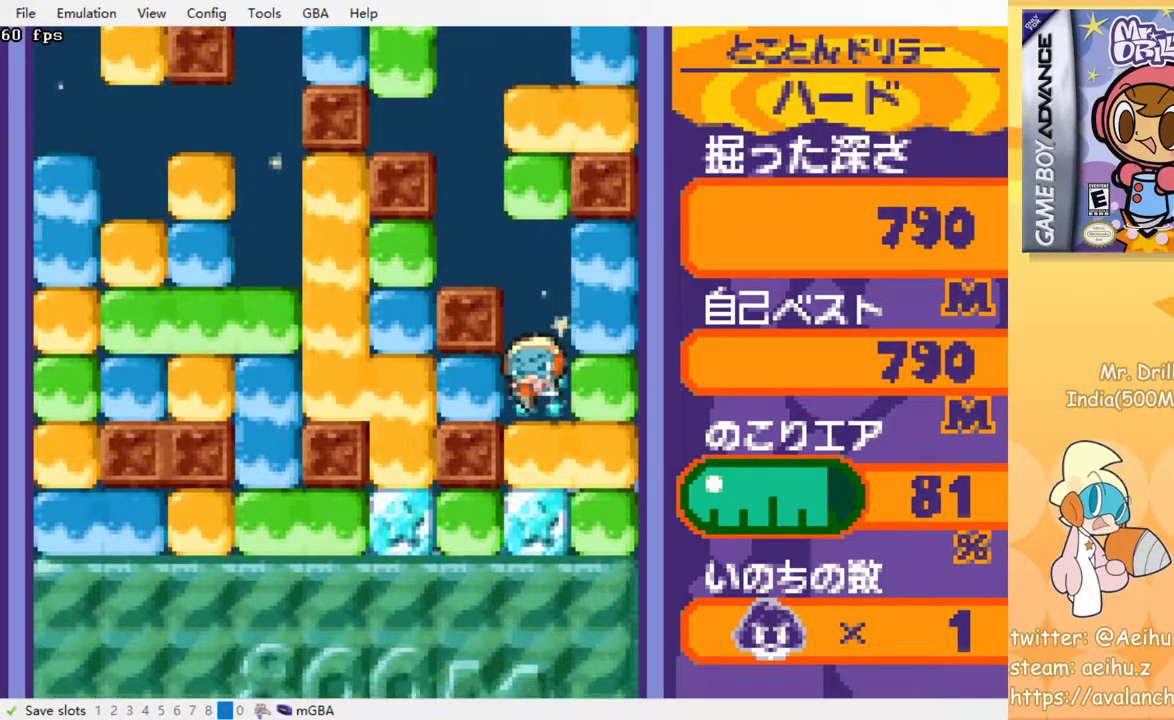
{"buttons": ["CROSS", "SQUARE", "DPAD_DOWN"], "events": [[67, "SQUARE", "up"], [83, "CROSS", "up"], [133, "CROSS", "down"], [150, "SQUARE", "down"], [217, "SQUARE", "up"], [233, "CROSS", "up"], [300, "CROSS", "down"], [317, "SQUARE", "down"], [383, "SQUARE", "up"], [400, "CROSS", "up"], [467, "CROSS", "down"], [483, "SQUARE", "down"]]}
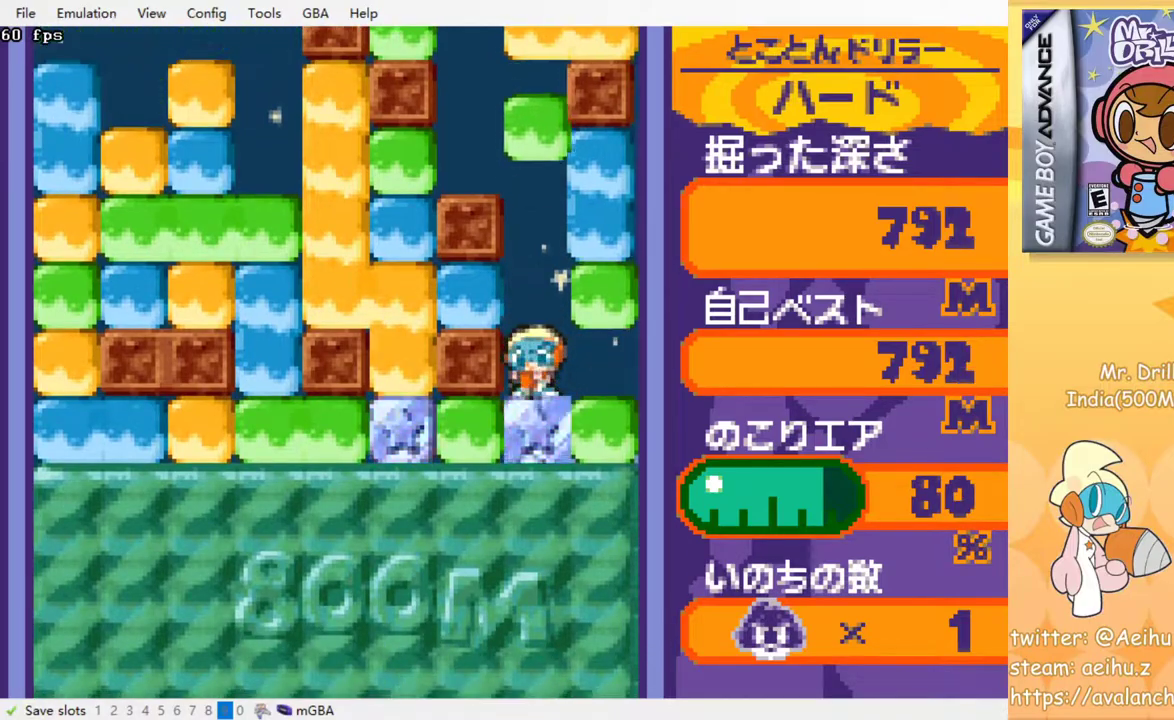
{"buttons": ["CROSS", "SQUARE", "DPAD_DOWN"], "events": [[50, "SQUARE", "up"], [67, "CROSS", "up"], [133, "CROSS", "down"], [150, "SQUARE", "down"], [217, "SQUARE", "up"], [233, "CROSS", "up"], [300, "CROSS", "down"], [317, "SQUARE", "down"], [383, "SQUARE", "up"], [467, "SQUARE", "down"]]}
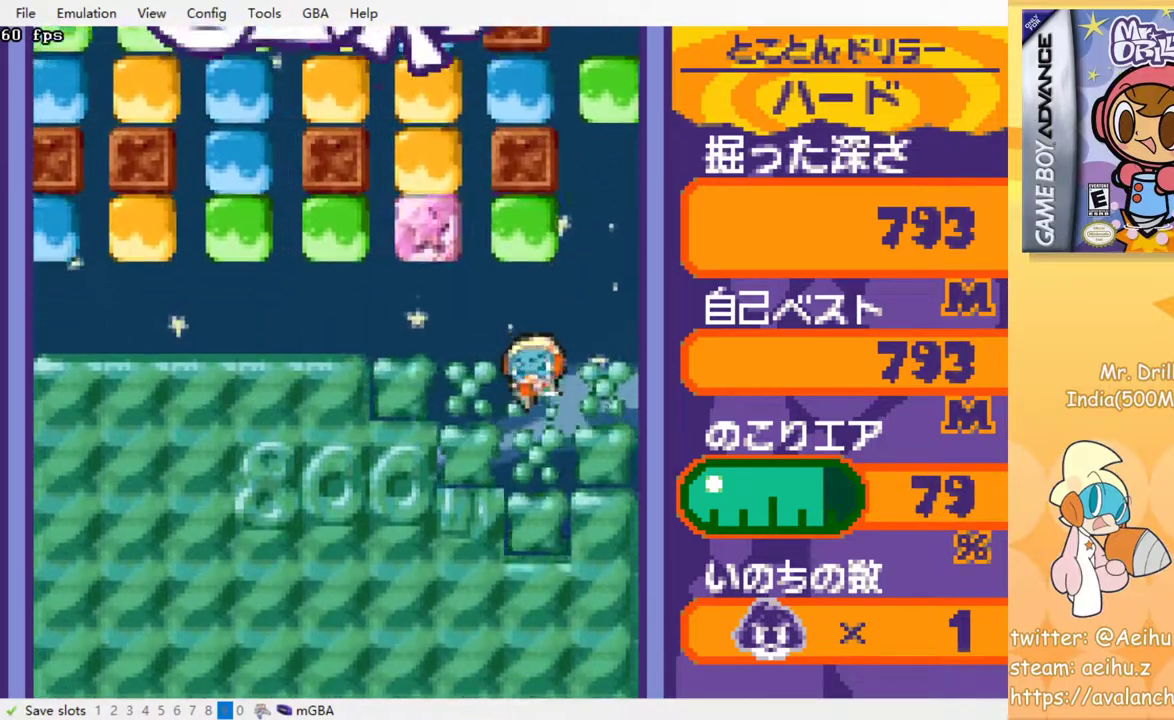
{"buttons": [], "events": [[33, "SQUARE", "up"], [50, "CROSS", "up"], [100, "DPAD_DOWN", "up"]]}
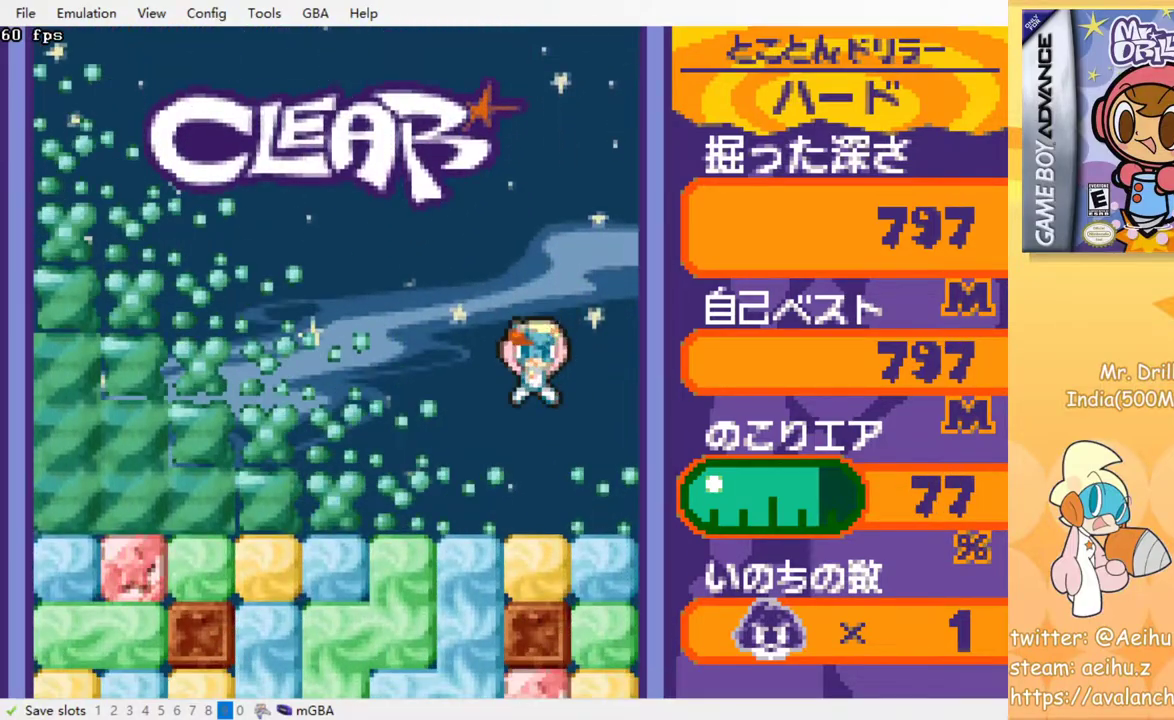
{"buttons": ["DPAD_LEFT"], "events": [[250, "DPAD_LEFT", "down"]]}
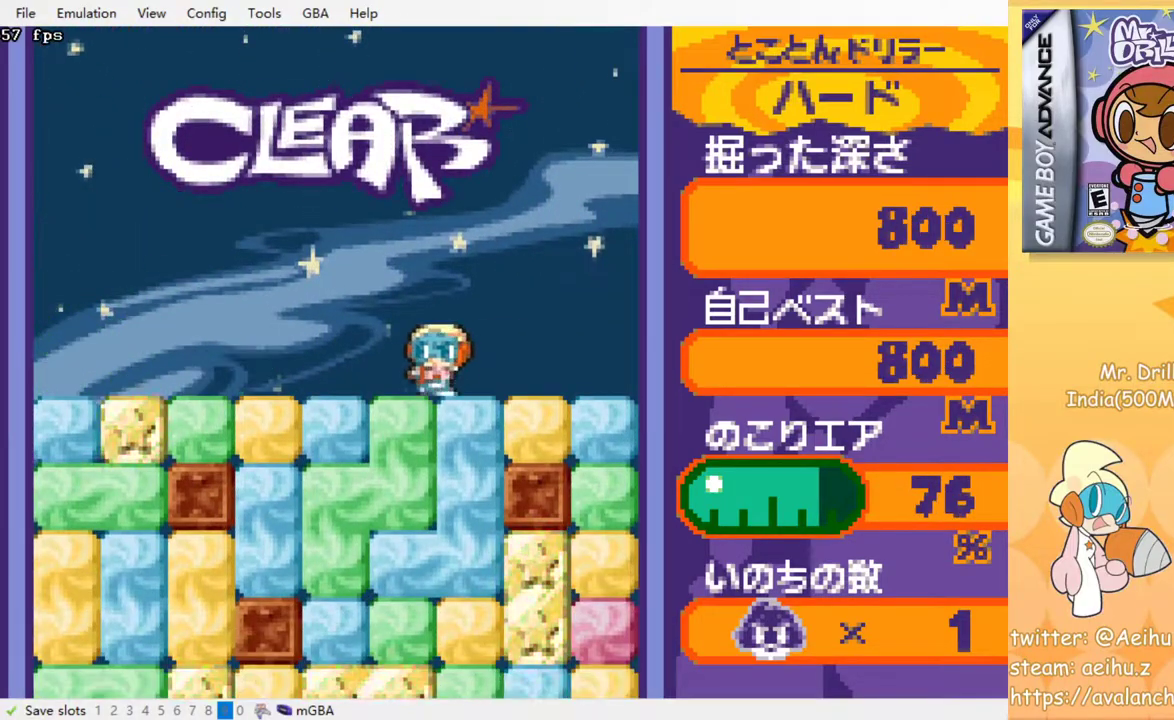
{"buttons": ["DPAD_DOWN"], "events": [[117, "DPAD_DOWN", "down"], [117, "DPAD_LEFT", "up"], [150, "CROSS", "down"], [150, "SQUARE", "down"], [250, "SQUARE", "up"], [267, "CROSS", "up"], [333, "CROSS", "down"], [333, "SQUARE", "down"], [417, "SQUARE", "up"], [433, "CROSS", "up"]]}
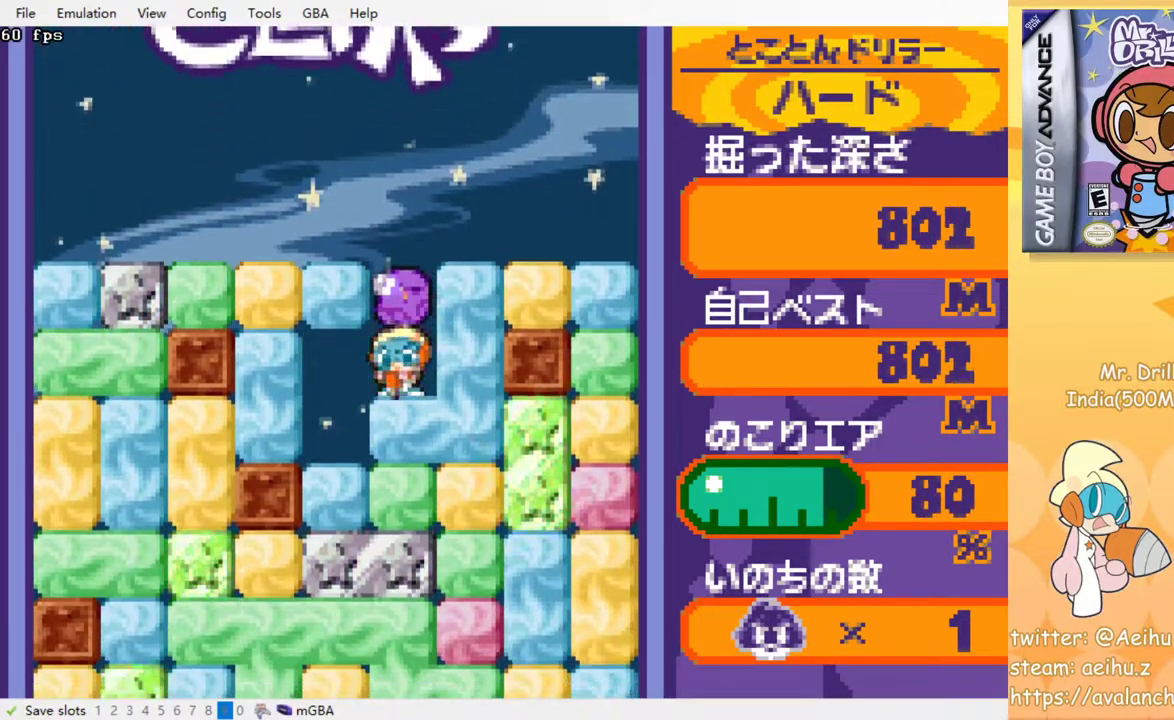
{"buttons": ["CROSS", "SQUARE", "DPAD_DOWN"], "events": [[17, "CROSS", "down"], [17, "SQUARE", "down"], [83, "SQUARE", "up"], [100, "CROSS", "up"], [167, "CROSS", "down"], [183, "SQUARE", "down"], [250, "CROSS", "up"], [250, "SQUARE", "up"], [317, "CROSS", "down"], [333, "SQUARE", "down"], [400, "SQUARE", "up"], [417, "CROSS", "up"], [467, "CROSS", "down"], [483, "SQUARE", "down"]]}
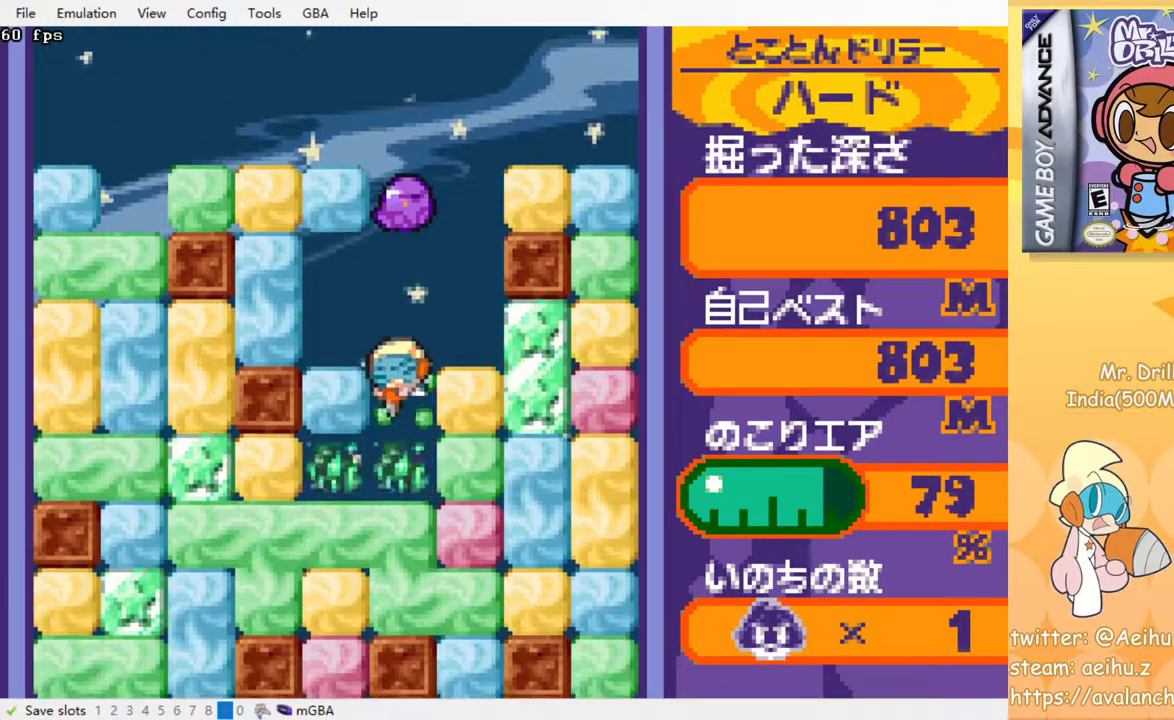
{"buttons": ["CROSS", "SQUARE", "DPAD_DOWN"], "events": [[50, "SQUARE", "up"], [67, "CROSS", "up"], [133, "CROSS", "down"], [150, "SQUARE", "down"], [217, "SQUARE", "up"], [233, "CROSS", "up"], [300, "CROSS", "down"], [300, "SQUARE", "down"], [383, "SQUARE", "up"], [400, "CROSS", "up"], [467, "CROSS", "down"], [467, "SQUARE", "down"]]}
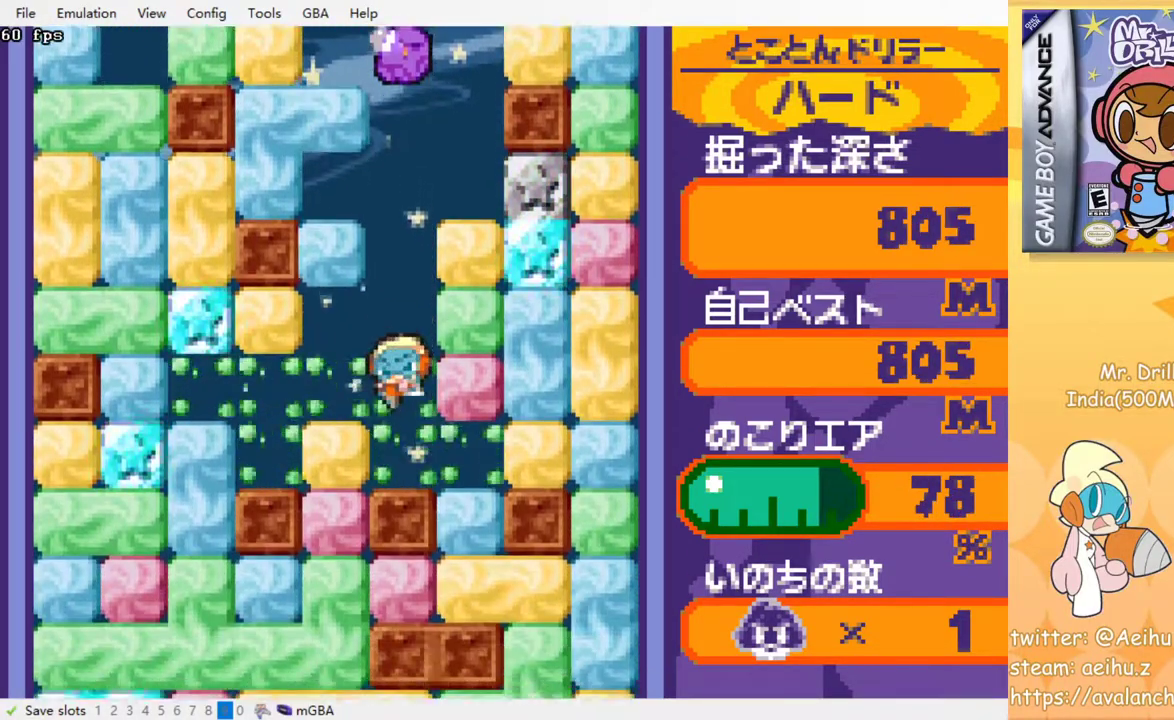
{"buttons": ["CROSS", "SQUARE", "DPAD_DOWN", "DPAD_RIGHT"], "events": [[67, "SQUARE", "up"], [83, "CROSS", "up"], [183, "DPAD_DOWN", "up"], [200, "DPAD_RIGHT", "down"], [367, "DPAD_DOWN", "down"], [417, "CROSS", "down"], [433, "SQUARE", "down"]]}
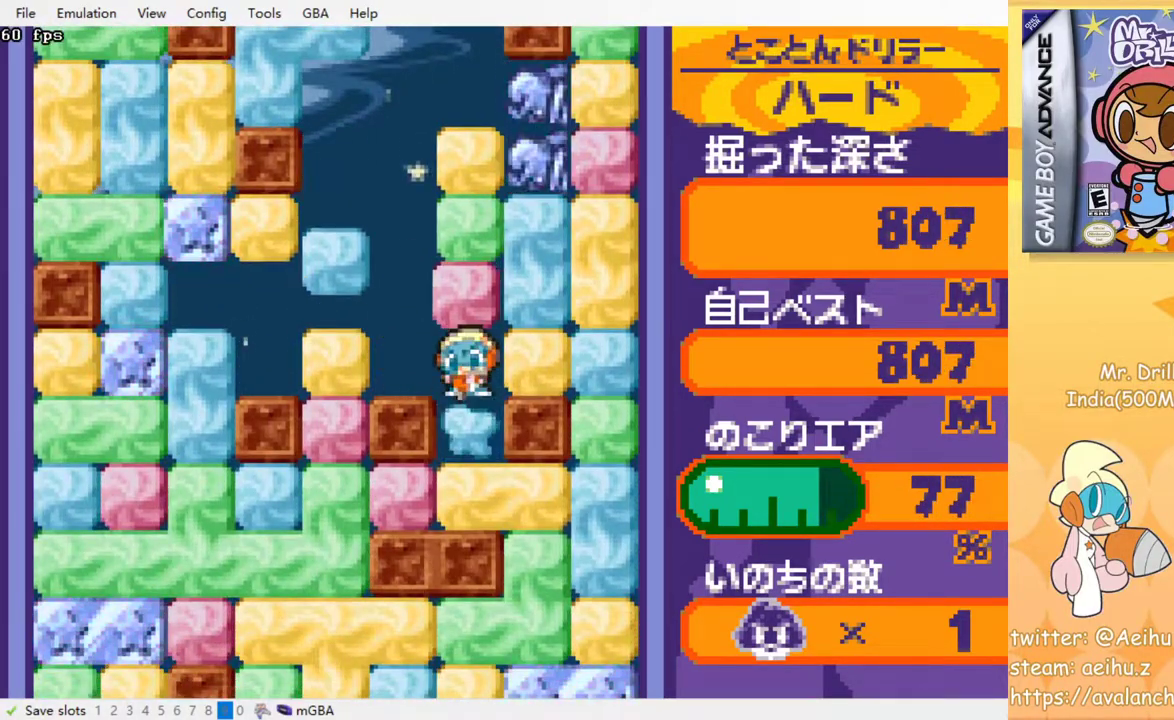
{"buttons": ["DPAD_DOWN", "DPAD_RIGHT"], "events": [[33, "CROSS", "up"], [33, "SQUARE", "up"], [133, "DPAD_RIGHT", "up"], [217, "CROSS", "down"], [217, "SQUARE", "down"], [333, "SQUARE", "up"], [350, "CROSS", "up"], [383, "DPAD_RIGHT", "down"]]}
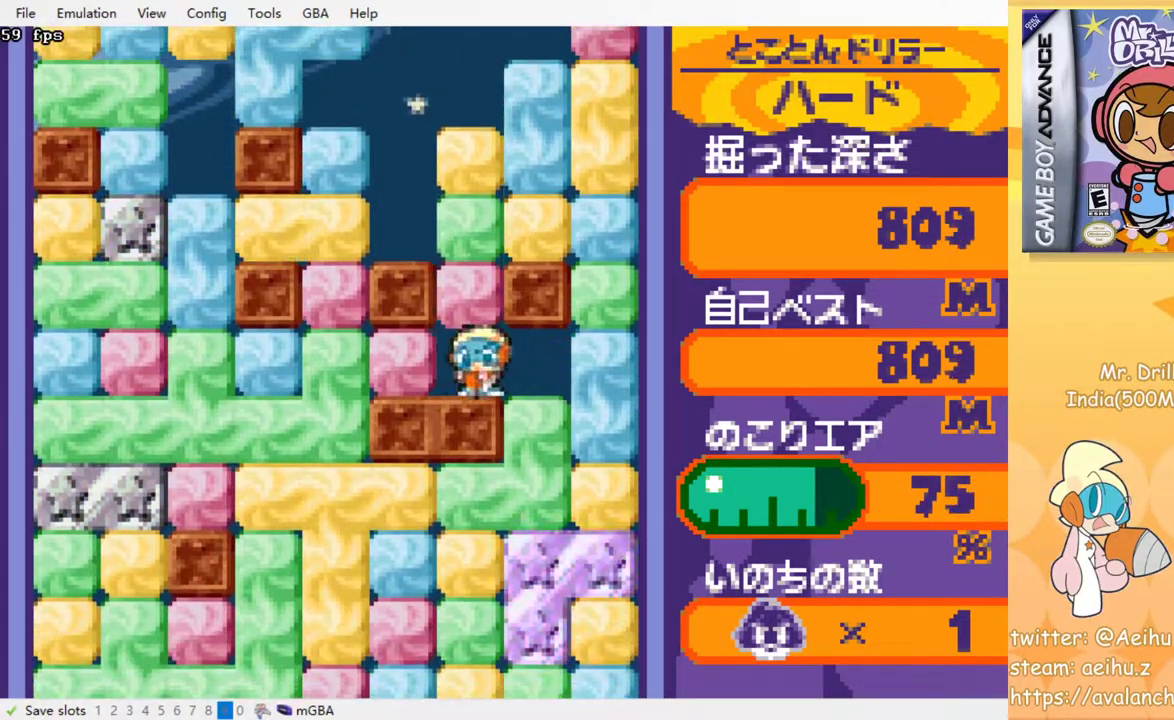
{"buttons": ["DPAD_DOWN"], "events": [[117, "DPAD_RIGHT", "up"], [150, "CROSS", "down"], [167, "SQUARE", "down"], [283, "SQUARE", "up"], [300, "CROSS", "up"]]}
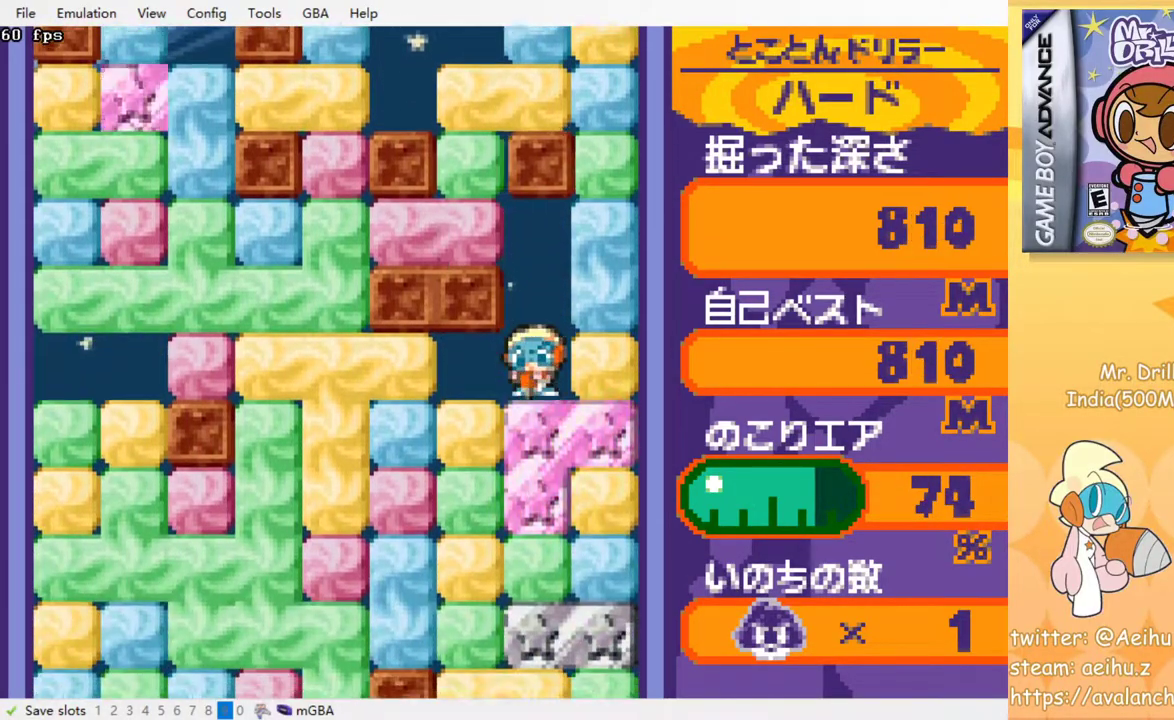
{"buttons": ["CROSS", "SQUARE", "DPAD_DOWN"], "events": [[17, "DPAD_DOWN", "up"], [100, "DPAD_LEFT", "down"], [267, "DPAD_DOWN", "down"], [267, "DPAD_LEFT", "up"], [300, "CROSS", "down"], [317, "SQUARE", "down"], [400, "SQUARE", "up"], [417, "CROSS", "up"], [483, "CROSS", "down"], [500, "SQUARE", "down"]]}
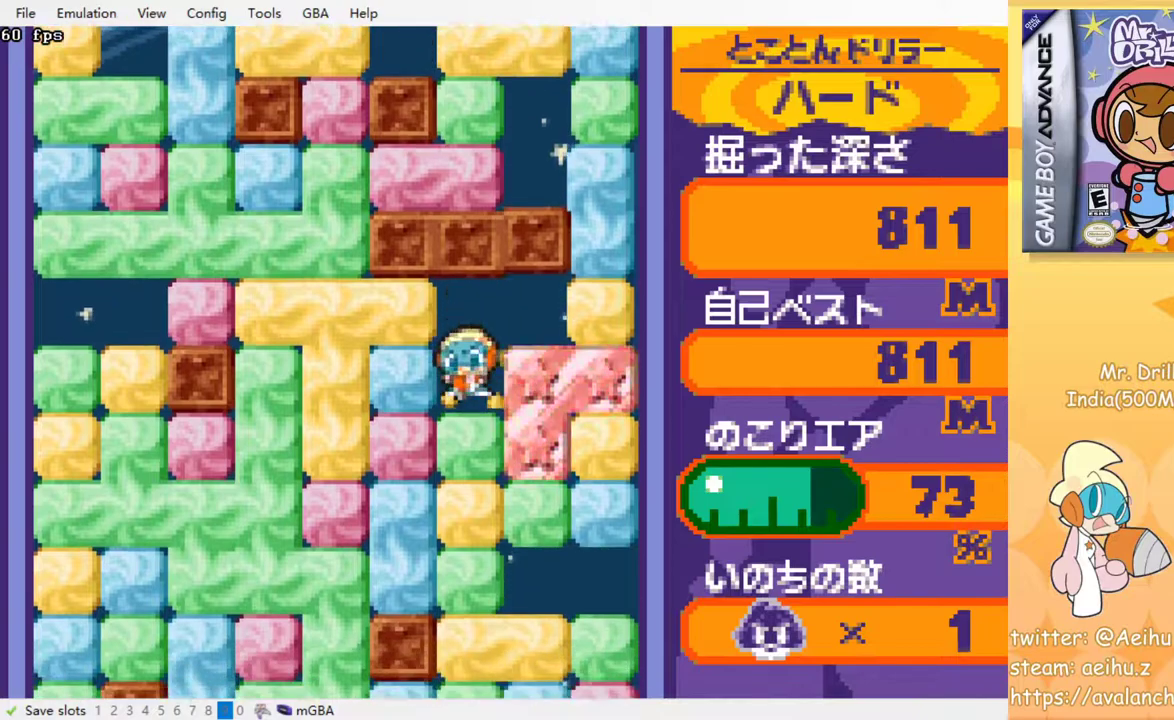
{"buttons": ["CROSS", "SQUARE", "DPAD_DOWN"], "events": [[67, "SQUARE", "up"], [83, "CROSS", "up"], [150, "CROSS", "down"], [167, "SQUARE", "down"], [217, "SQUARE", "up"], [250, "CROSS", "up"], [300, "CROSS", "down"], [317, "SQUARE", "down"], [400, "SQUARE", "up"], [417, "CROSS", "up"], [467, "CROSS", "down"], [483, "SQUARE", "down"]]}
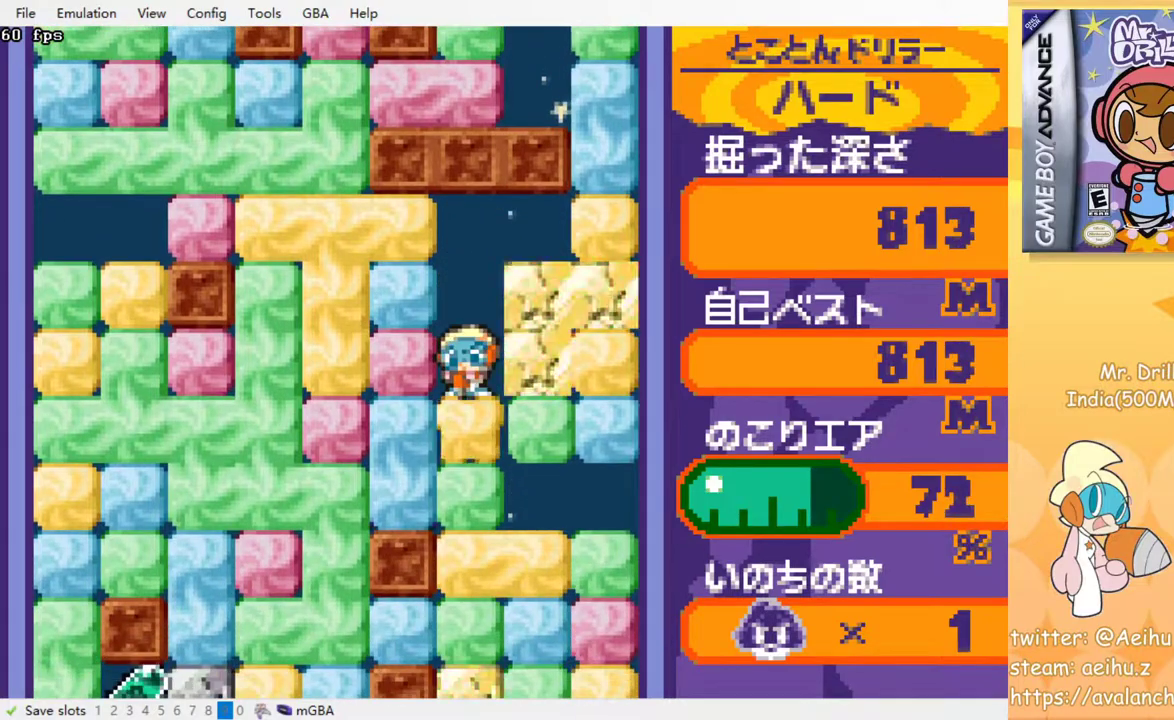
{"buttons": ["CROSS", "SQUARE", "DPAD_DOWN"], "events": [[50, "SQUARE", "up"], [83, "CROSS", "up"], [133, "CROSS", "down"], [150, "SQUARE", "down"], [217, "SQUARE", "up"], [233, "CROSS", "up"], [283, "CROSS", "down"], [283, "SQUARE", "down"], [383, "CROSS", "up"], [383, "SQUARE", "up"], [450, "CROSS", "down"], [467, "SQUARE", "down"]]}
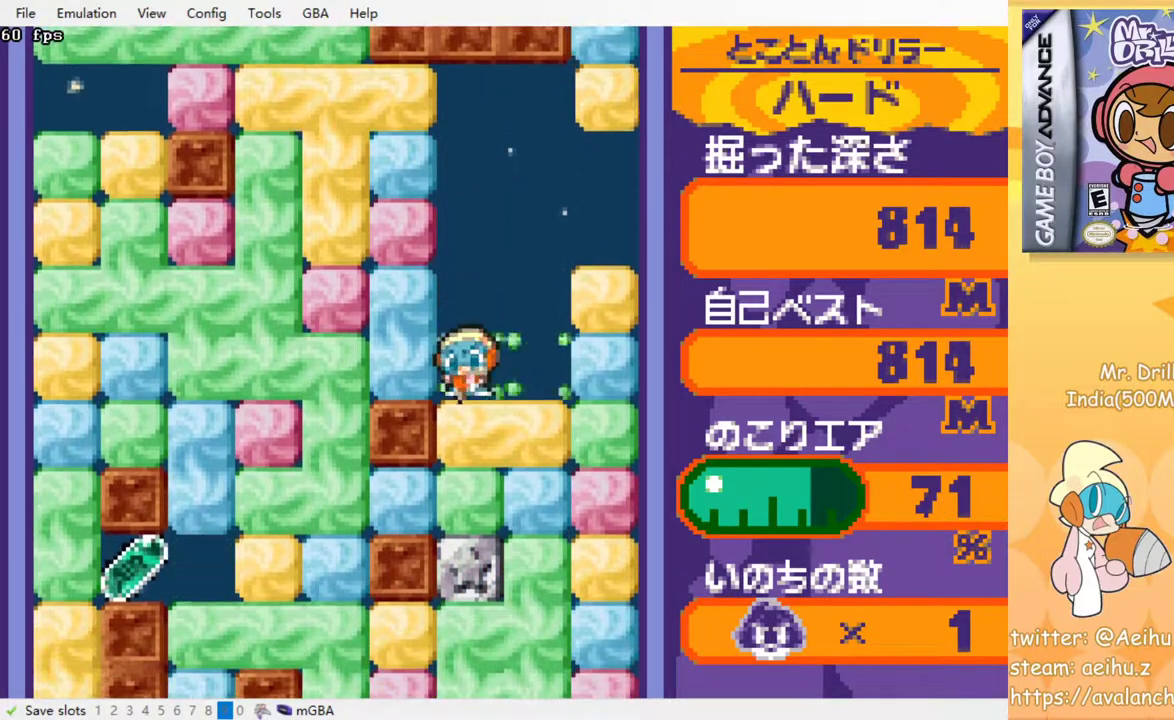
{"buttons": ["CROSS", "SQUARE", "DPAD_DOWN"], "events": [[33, "SQUARE", "up"], [50, "CROSS", "up"], [117, "CROSS", "down"], [133, "SQUARE", "down"], [200, "CROSS", "up"], [200, "SQUARE", "up"], [267, "CROSS", "down"], [283, "SQUARE", "down"], [350, "SQUARE", "up"], [383, "CROSS", "up"], [433, "CROSS", "down"], [450, "SQUARE", "down"]]}
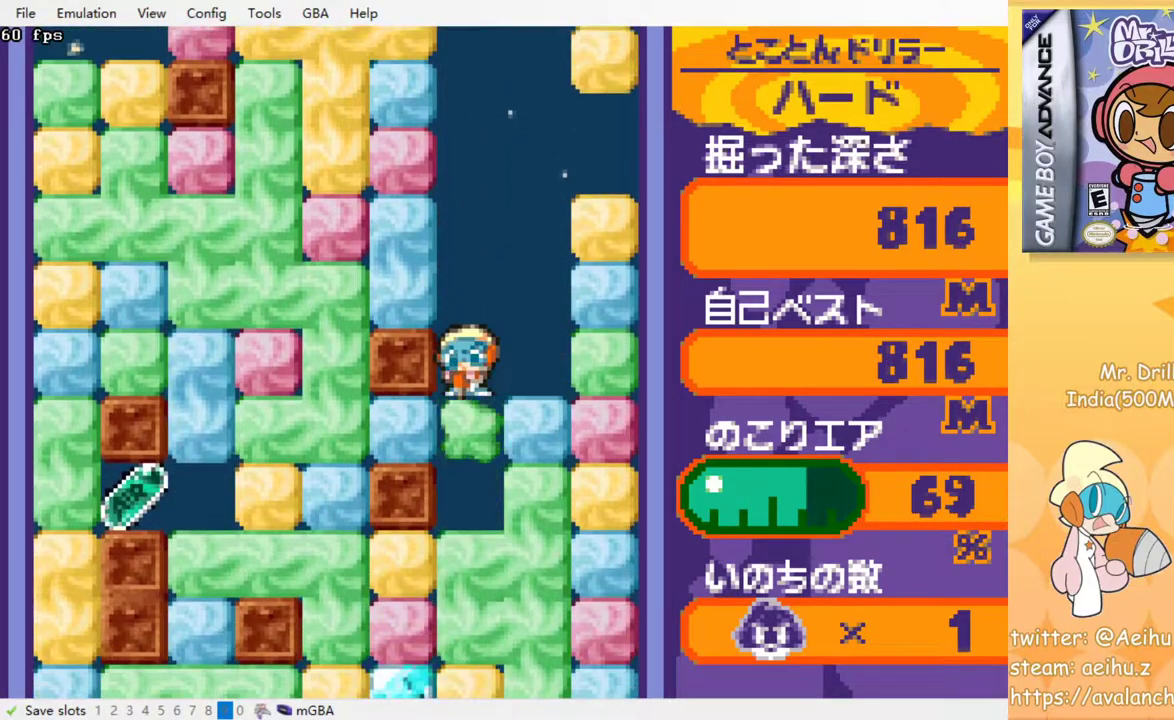
{"buttons": ["CROSS", "DPAD_DOWN"], "events": [[17, "SQUARE", "up"], [33, "CROSS", "up"], [83, "CROSS", "down"], [100, "SQUARE", "down"], [167, "SQUARE", "up"], [183, "CROSS", "up"], [250, "CROSS", "down"], [267, "SQUARE", "down"], [333, "SQUARE", "up"], [350, "CROSS", "up"], [417, "CROSS", "down"], [433, "SQUARE", "down"], [483, "SQUARE", "up"]]}
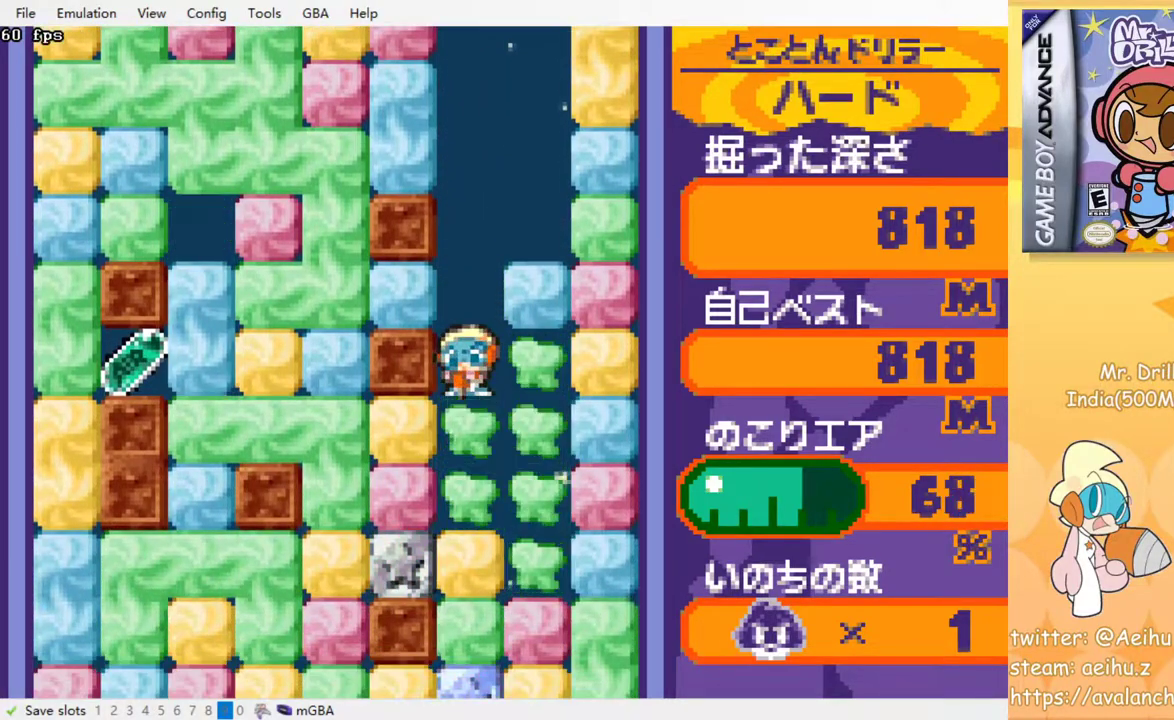
{"buttons": ["DPAD_DOWN"], "events": [[17, "CROSS", "up"], [67, "CROSS", "down"], [83, "SQUARE", "down"], [150, "SQUARE", "up"], [167, "CROSS", "up"], [233, "CROSS", "down"], [250, "SQUARE", "down"], [300, "SQUARE", "up"], [317, "CROSS", "up"], [383, "CROSS", "down"], [400, "SQUARE", "down"], [467, "SQUARE", "up"], [483, "CROSS", "up"]]}
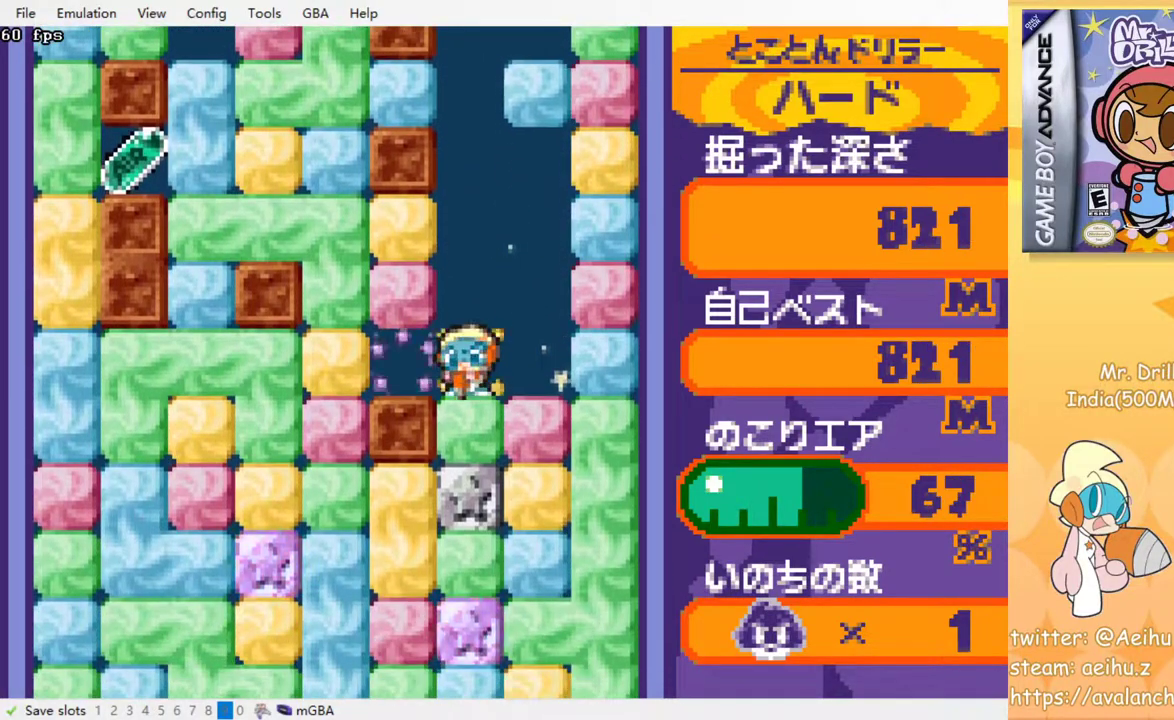
{"buttons": ["DPAD_DOWN"], "events": [[50, "CROSS", "down"], [67, "SQUARE", "down"], [117, "SQUARE", "up"], [133, "CROSS", "up"], [200, "CROSS", "down"], [233, "SQUARE", "down"], [267, "SQUARE", "up"], [300, "CROSS", "up"], [367, "CROSS", "down"], [383, "SQUARE", "down"], [433, "SQUARE", "up"], [467, "CROSS", "up"]]}